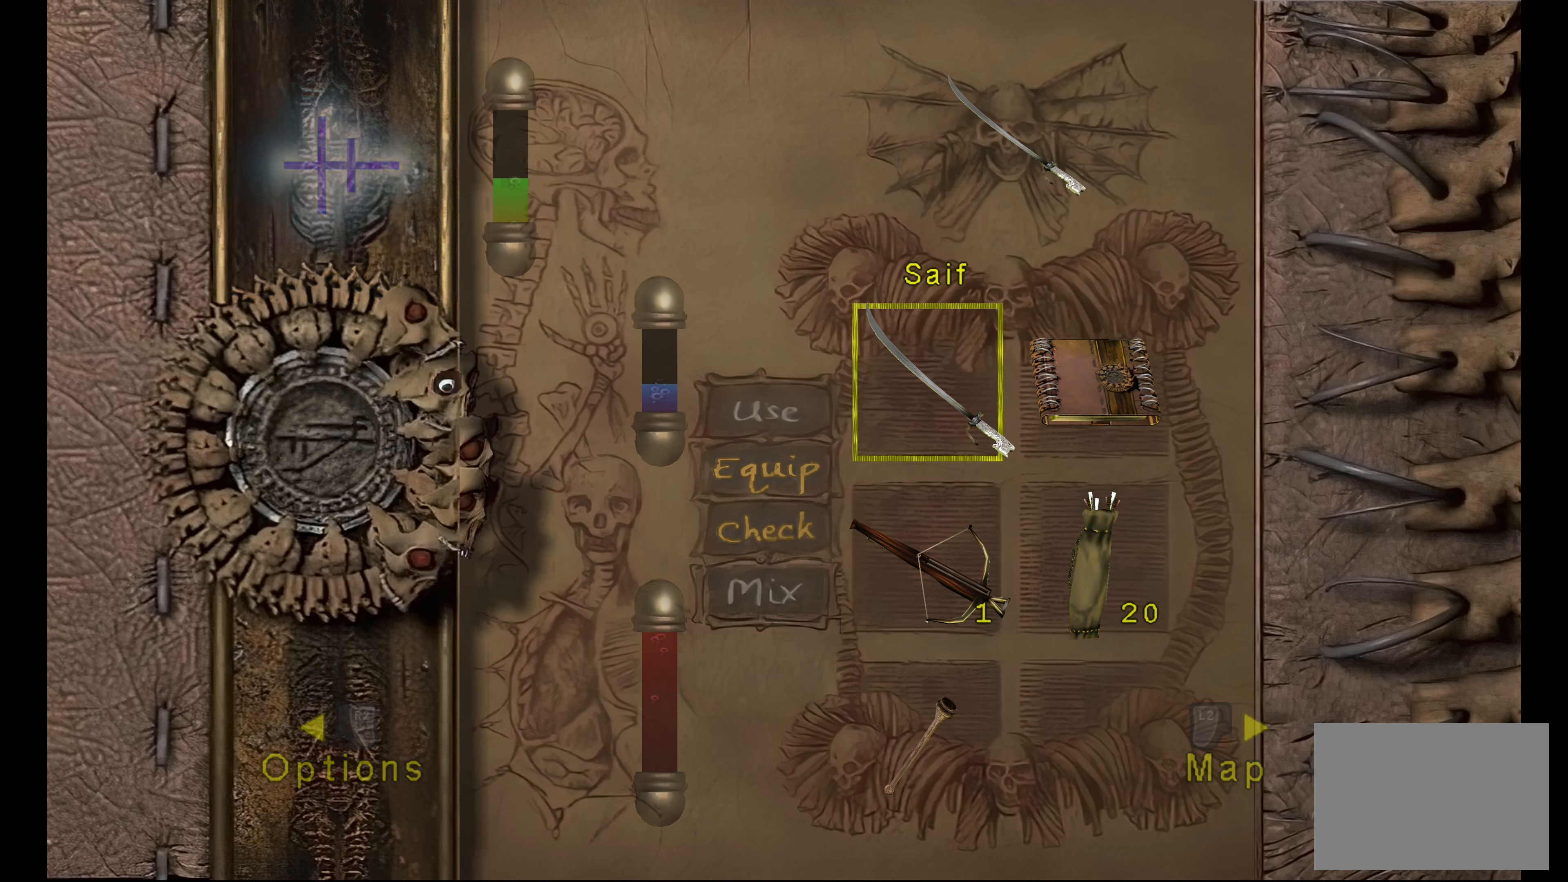
Gameplay with a controller (PlayStation layout); each line is a JSON object with the inputs held at the frame after it. "events" lists button and stick changes between this image and that frame as [ms after this image, input, new state], when the widget could be followed in between. Not read: L3 R3 TOUCHPAD.
{"buttons": [], "left_stick": "center", "right_stick": "center", "events": [[166, "R2", "down"], [366, "R2", "up"]]}
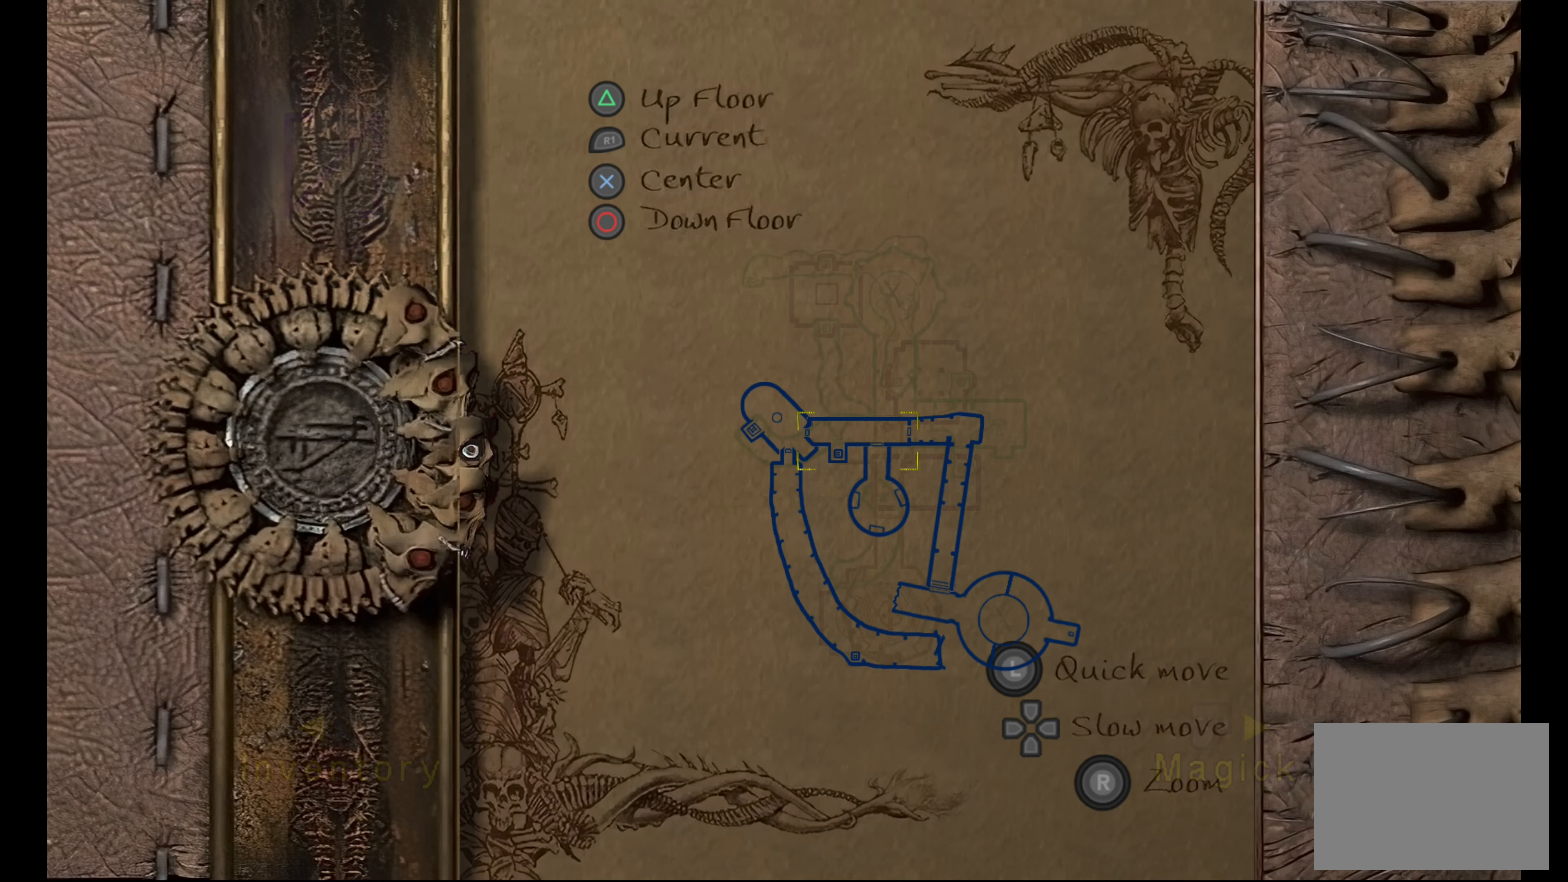
{"buttons": [], "left_stick": "center", "right_stick": "center", "events": [[150, "R2", "down"], [350, "R2", "up"]]}
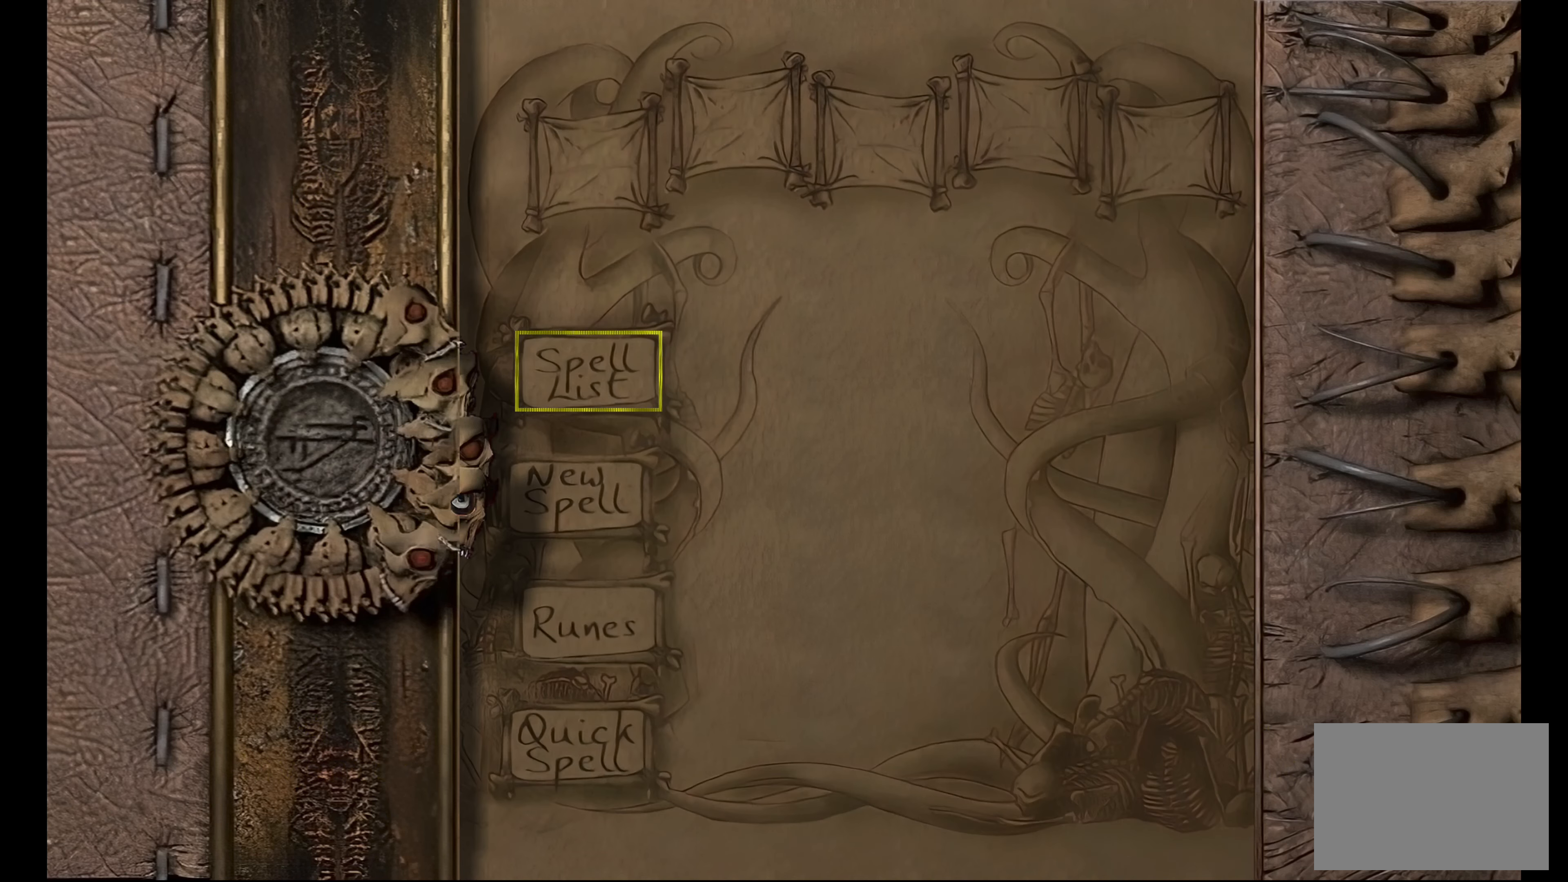
{"buttons": [], "left_stick": "center", "right_stick": "center", "events": [[283, "L2", "down"], [483, "L2", "up"]]}
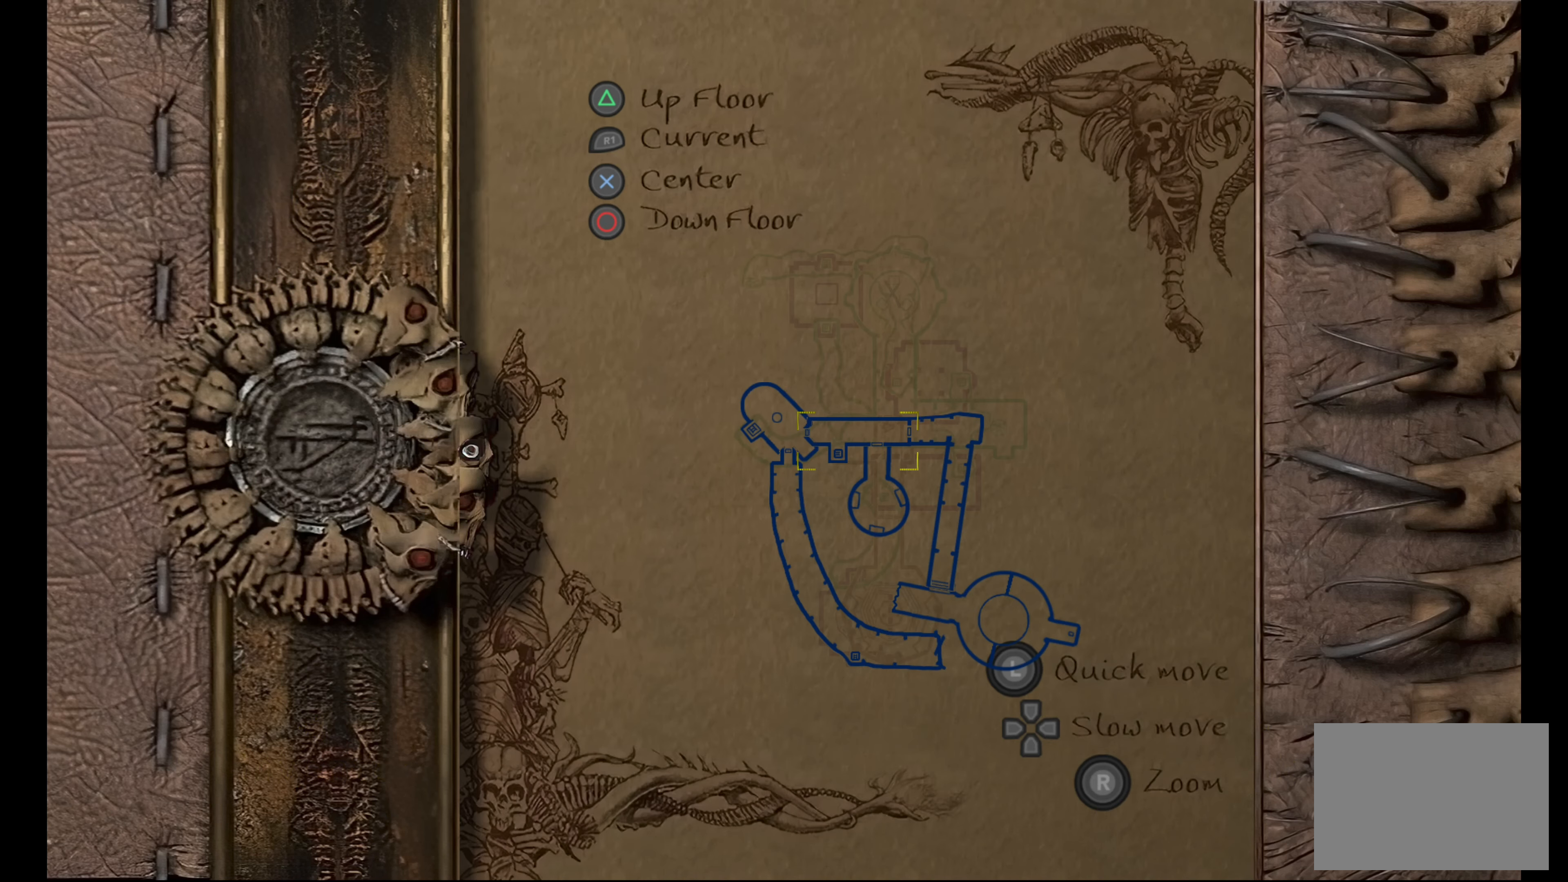
{"buttons": [], "left_stick": "center", "right_stick": "center", "events": []}